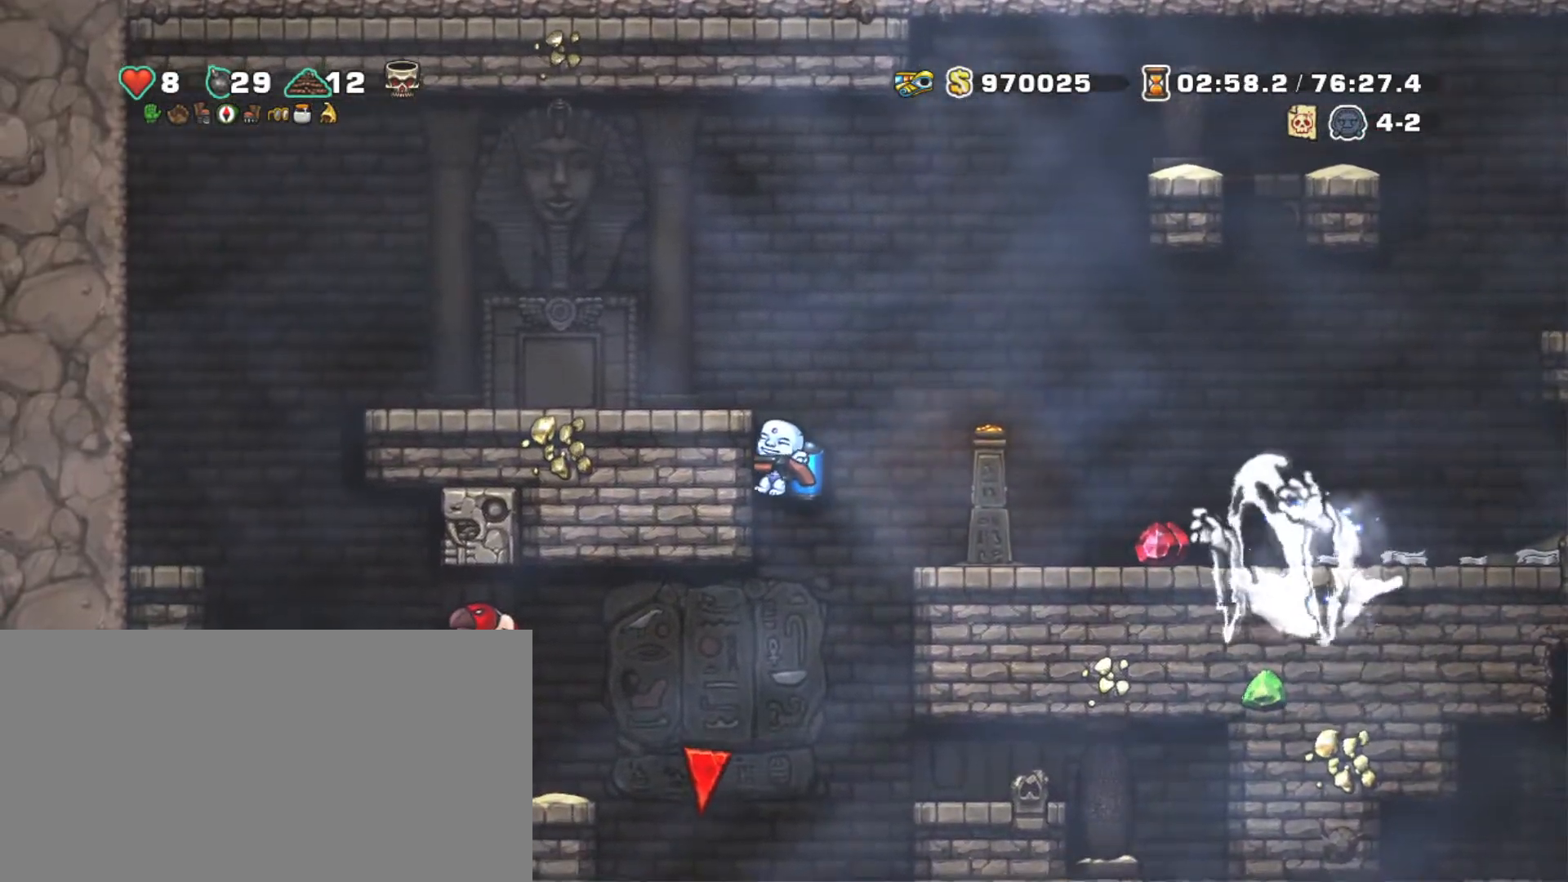
Gameplay with keyboard; each line is a JSON object with the keys held at the frame after it. "events" lists presses ("down") and releases ("up") of "a", "down", "escape", "left", "right", "s", "shift", "space", "tab", "up", "x" and "z" between this image and that frame as [ms after this image, input, new state], when the widget could be followed in between. No other keys are recorded. Mouse input is not recorded.
{"keys": ["shift"], "events": [[33, "down", "up"], [33, "right", "down"], [33, "z", "up"], [133, "right", "up"], [367, "z", "down"], [467, "z", "up"]]}
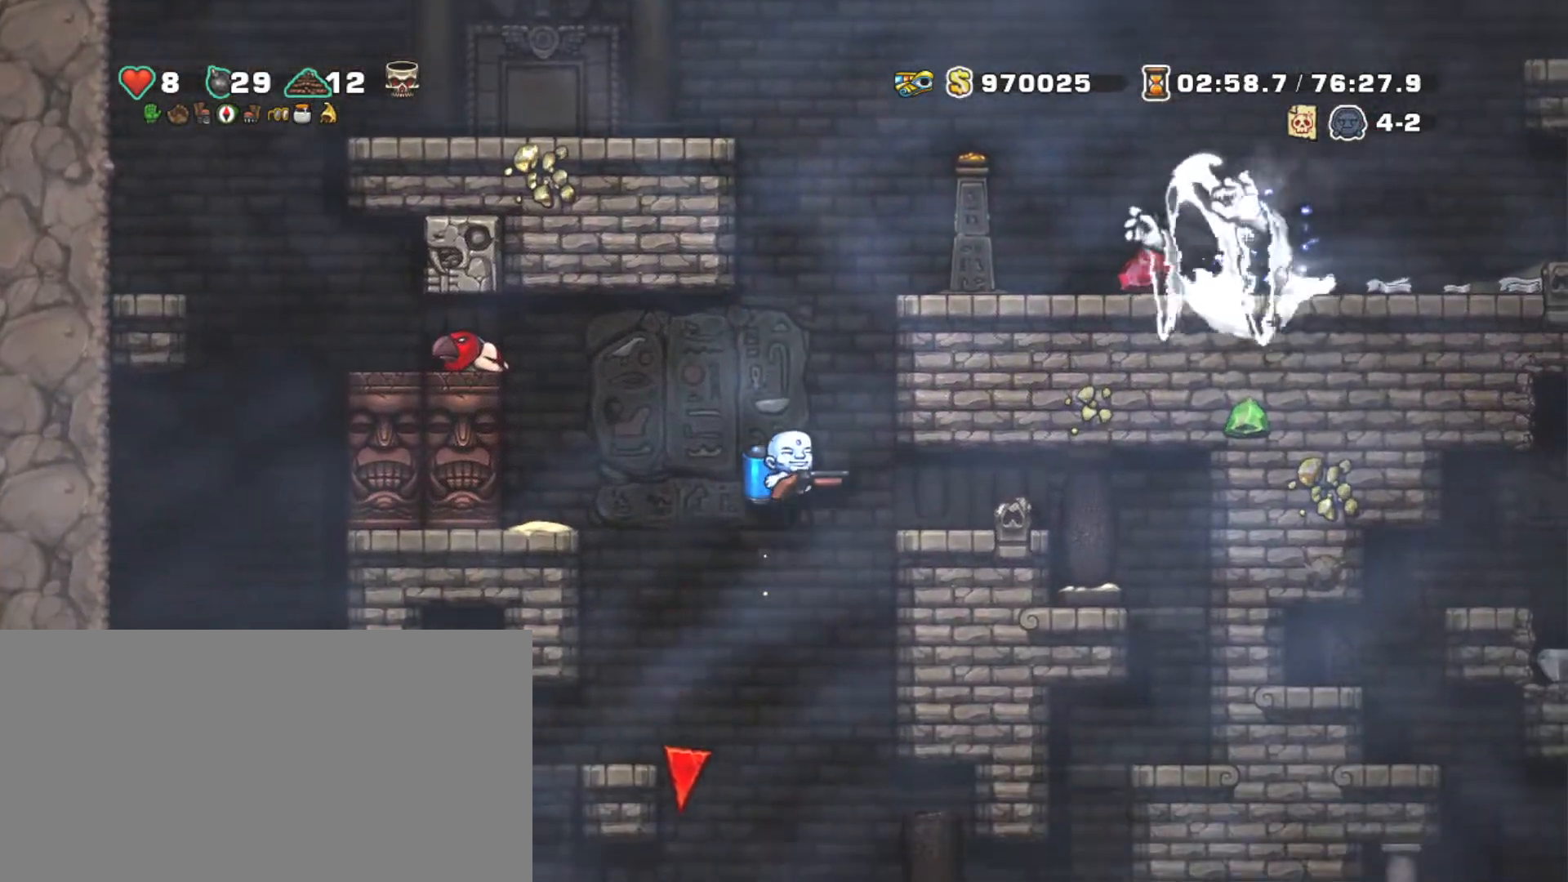
{"keys": ["shift"], "events": []}
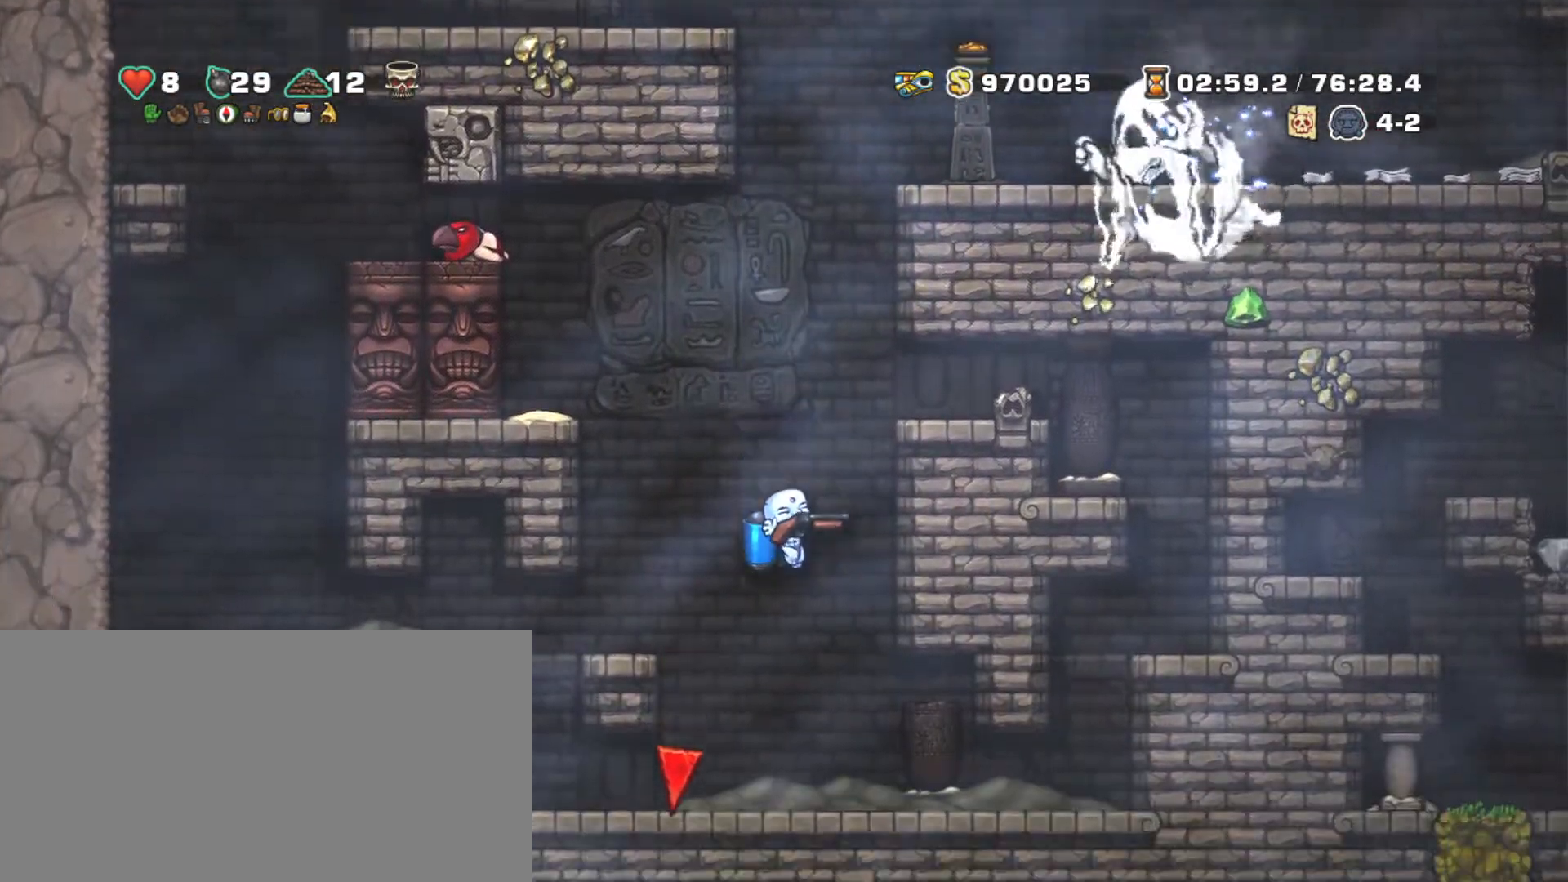
{"keys": ["left", "shift"], "events": [[117, "z", "down"], [167, "z", "up"], [450, "left", "down"]]}
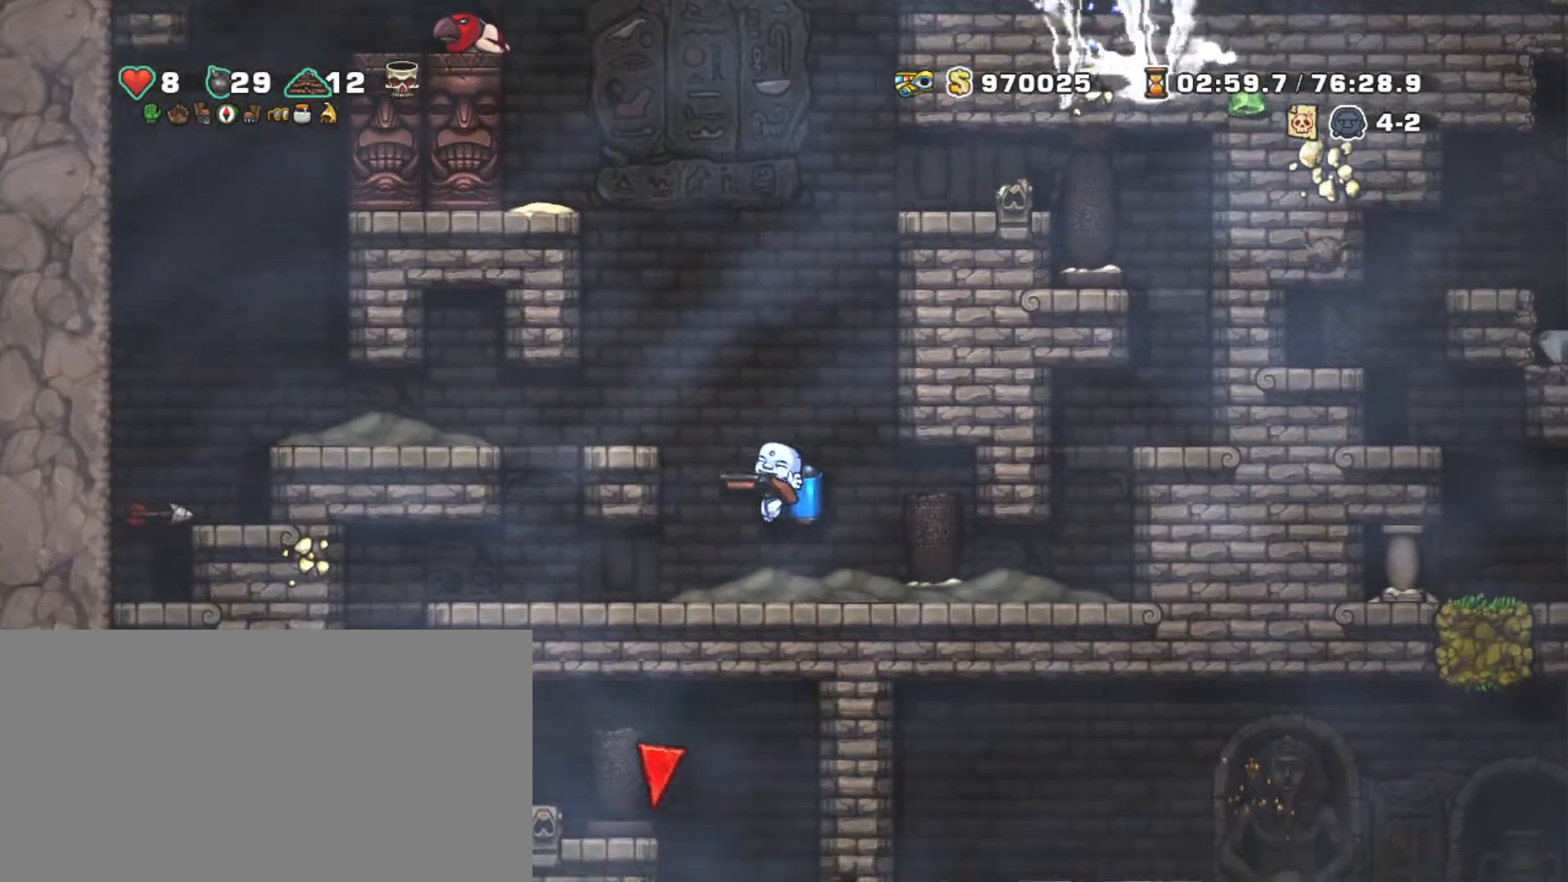
{"keys": ["left", "shift"], "events": []}
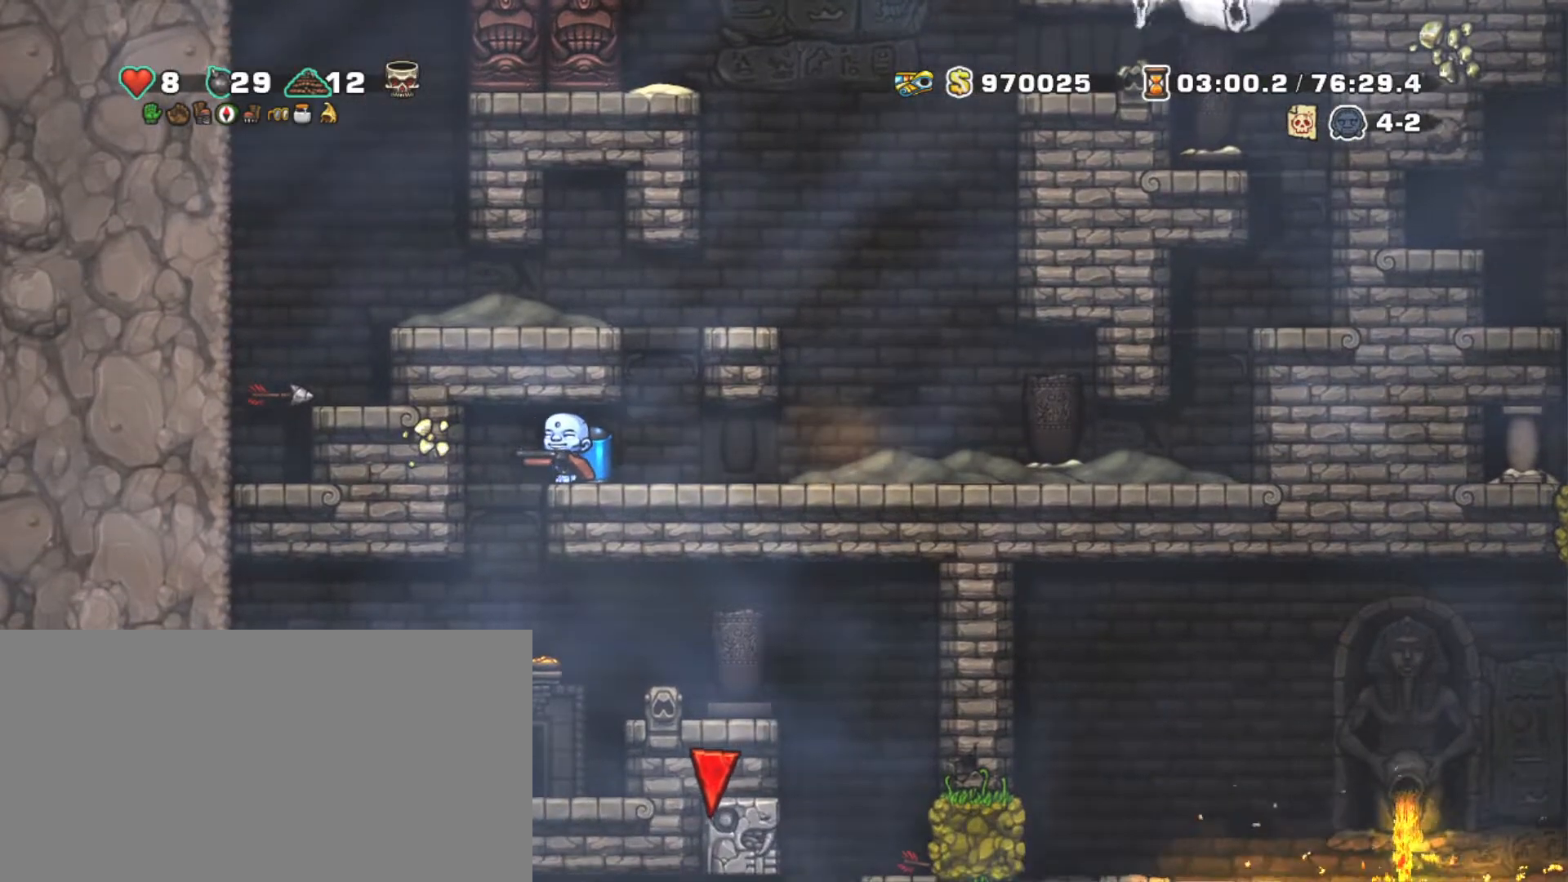
{"keys": ["right", "shift"], "events": [[150, "down", "down"], [150, "z", "down"], [300, "down", "up"], [300, "left", "up"], [300, "z", "up"], [433, "right", "down"]]}
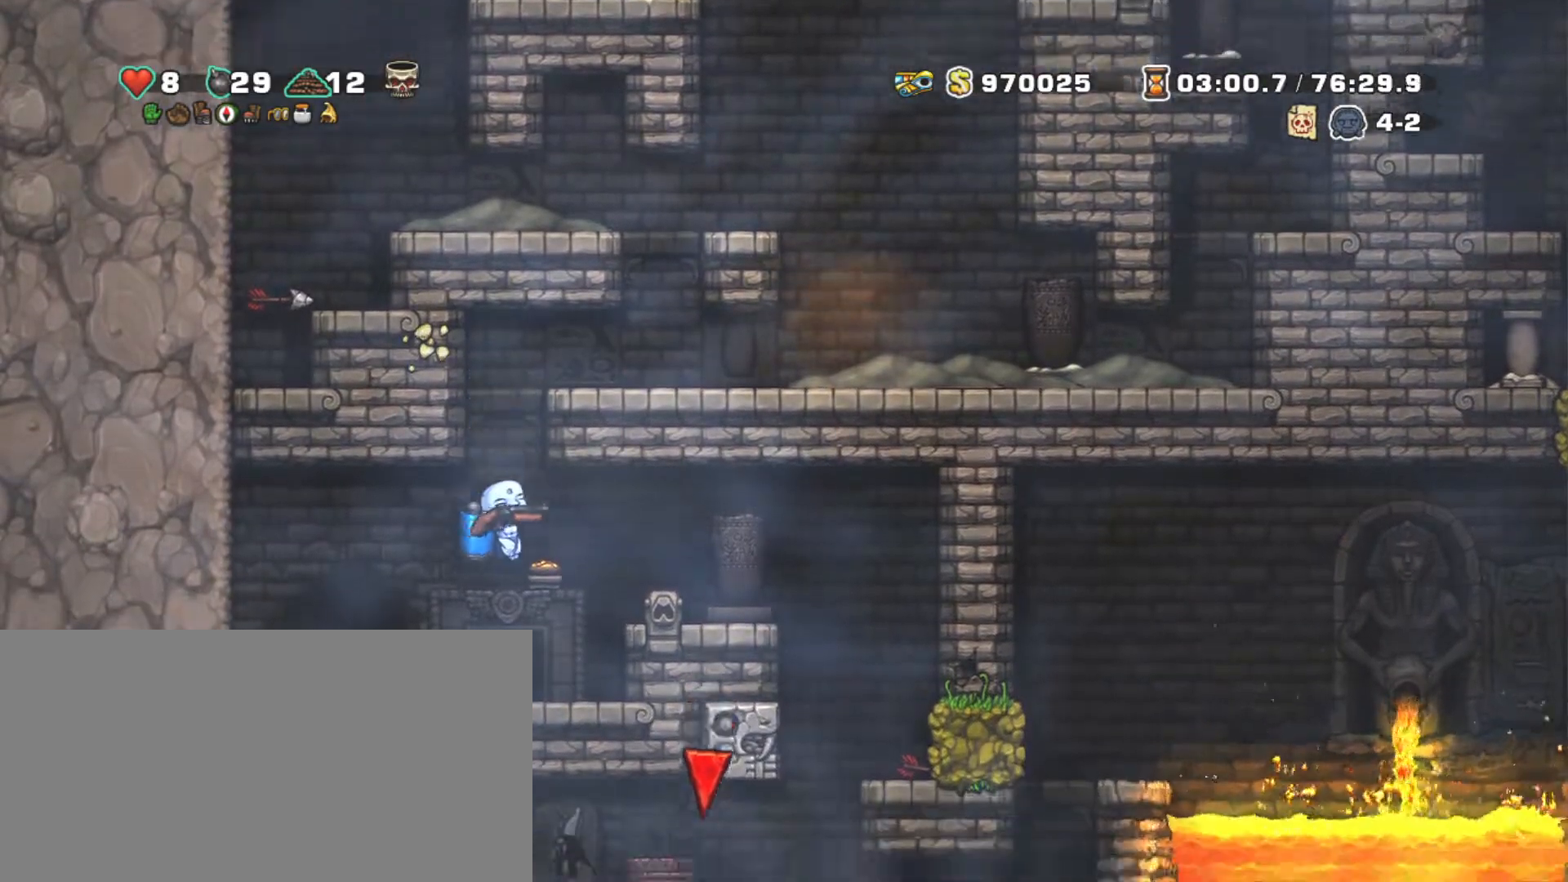
{"keys": ["shift"], "events": [[67, "z", "down"], [167, "z", "up"], [450, "right", "up"]]}
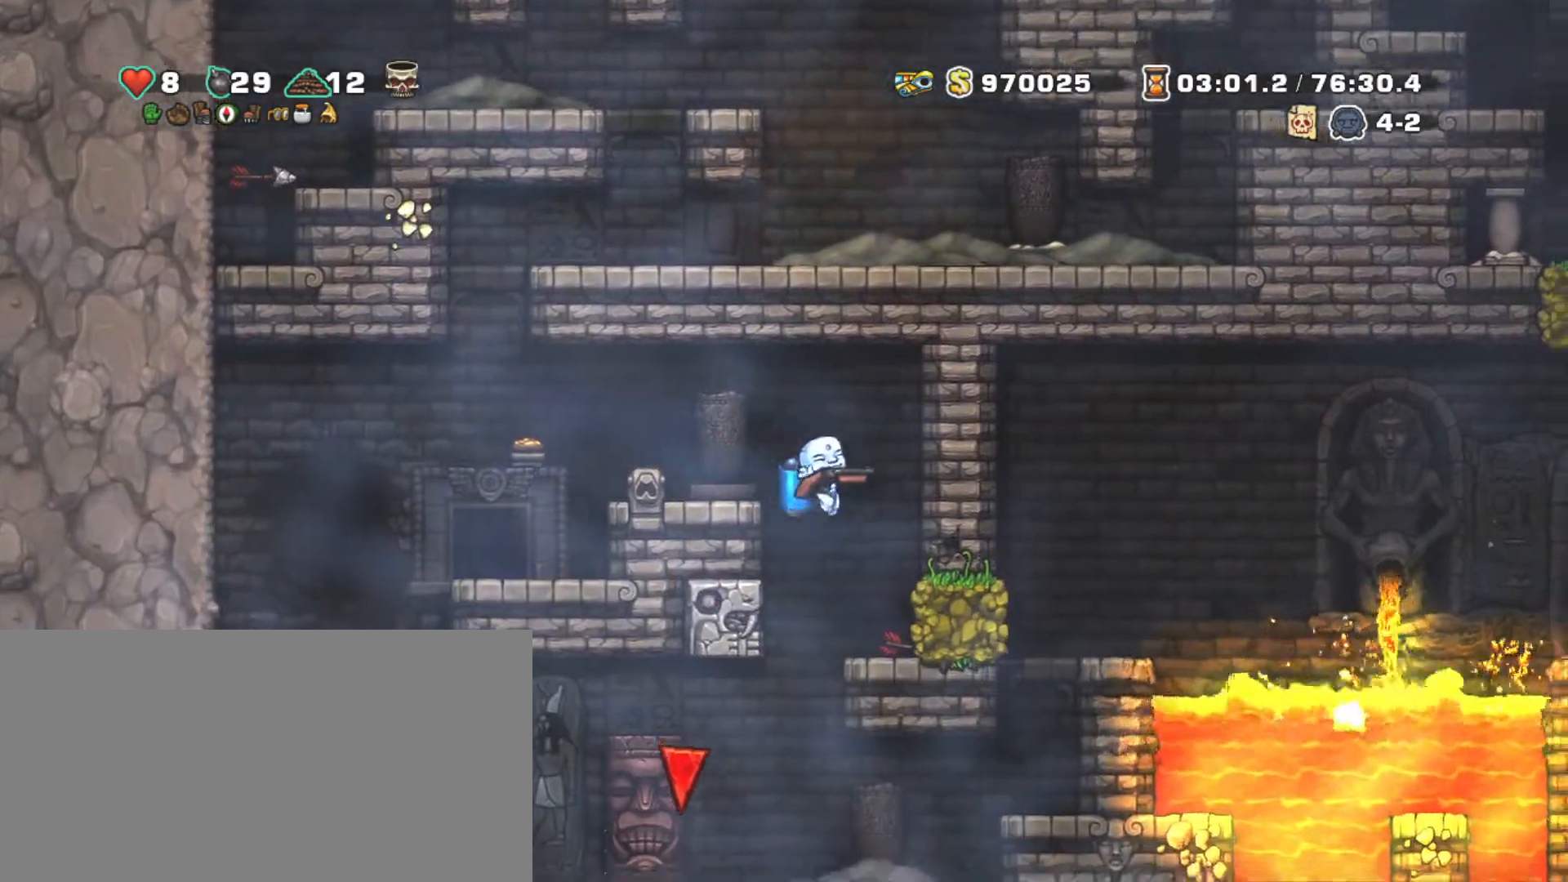
{"keys": ["shift"], "events": [[33, "left", "down"], [267, "down", "down"], [317, "z", "down"], [417, "down", "up"], [417, "left", "up"], [467, "z", "up"]]}
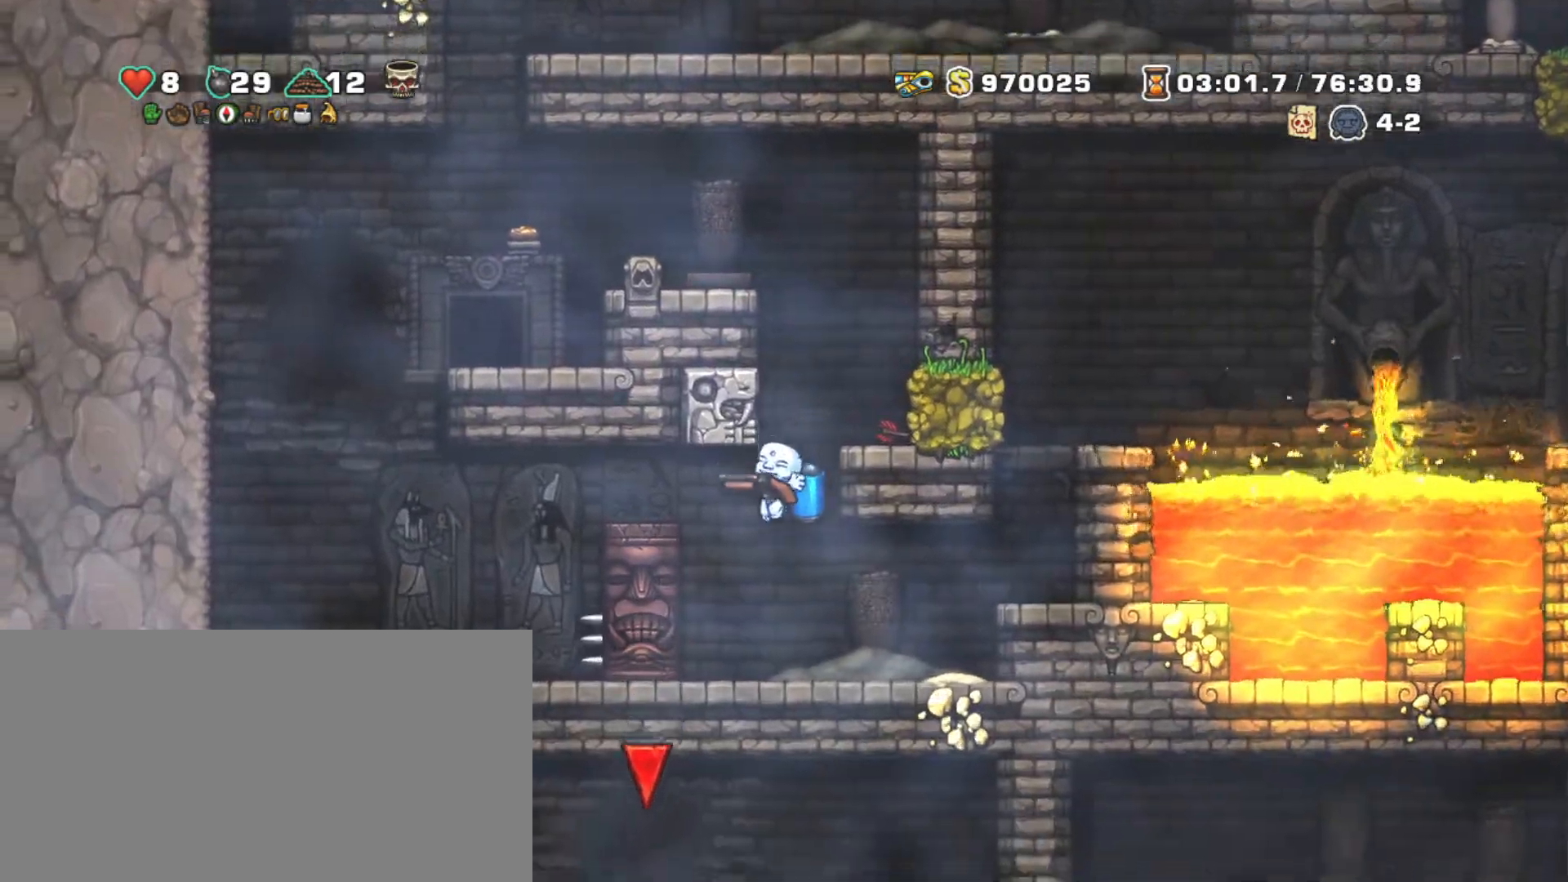
{"keys": ["right", "shift", "z"], "events": [[100, "right", "down"], [300, "z", "down"], [433, "z", "up"], [467, "z", "down"]]}
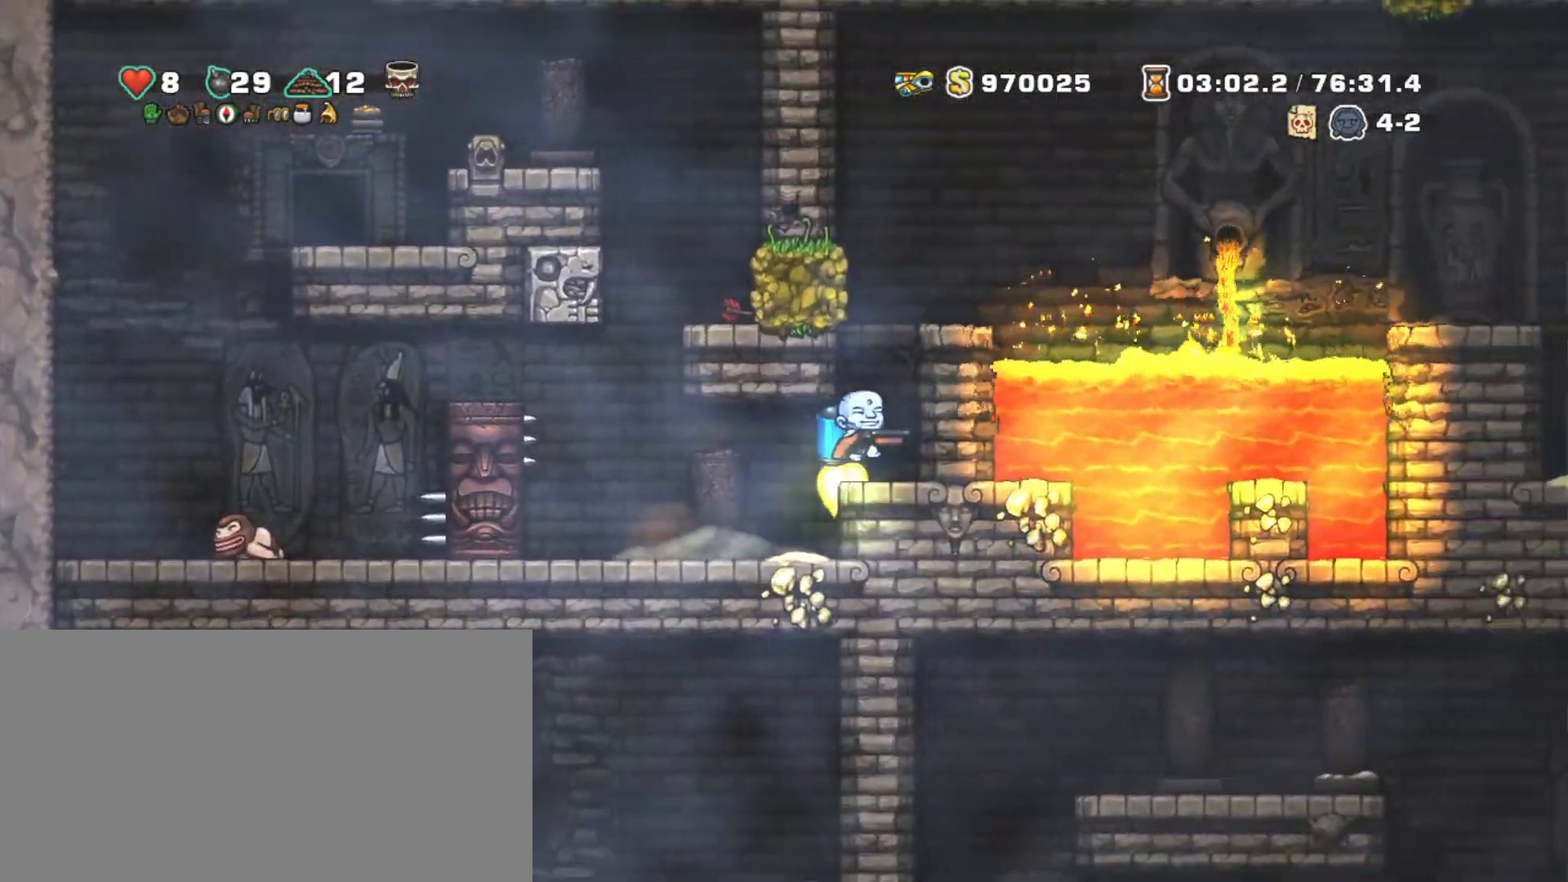
{"keys": ["left", "shift"], "events": [[167, "right", "up"], [367, "left", "down"], [367, "z", "up"]]}
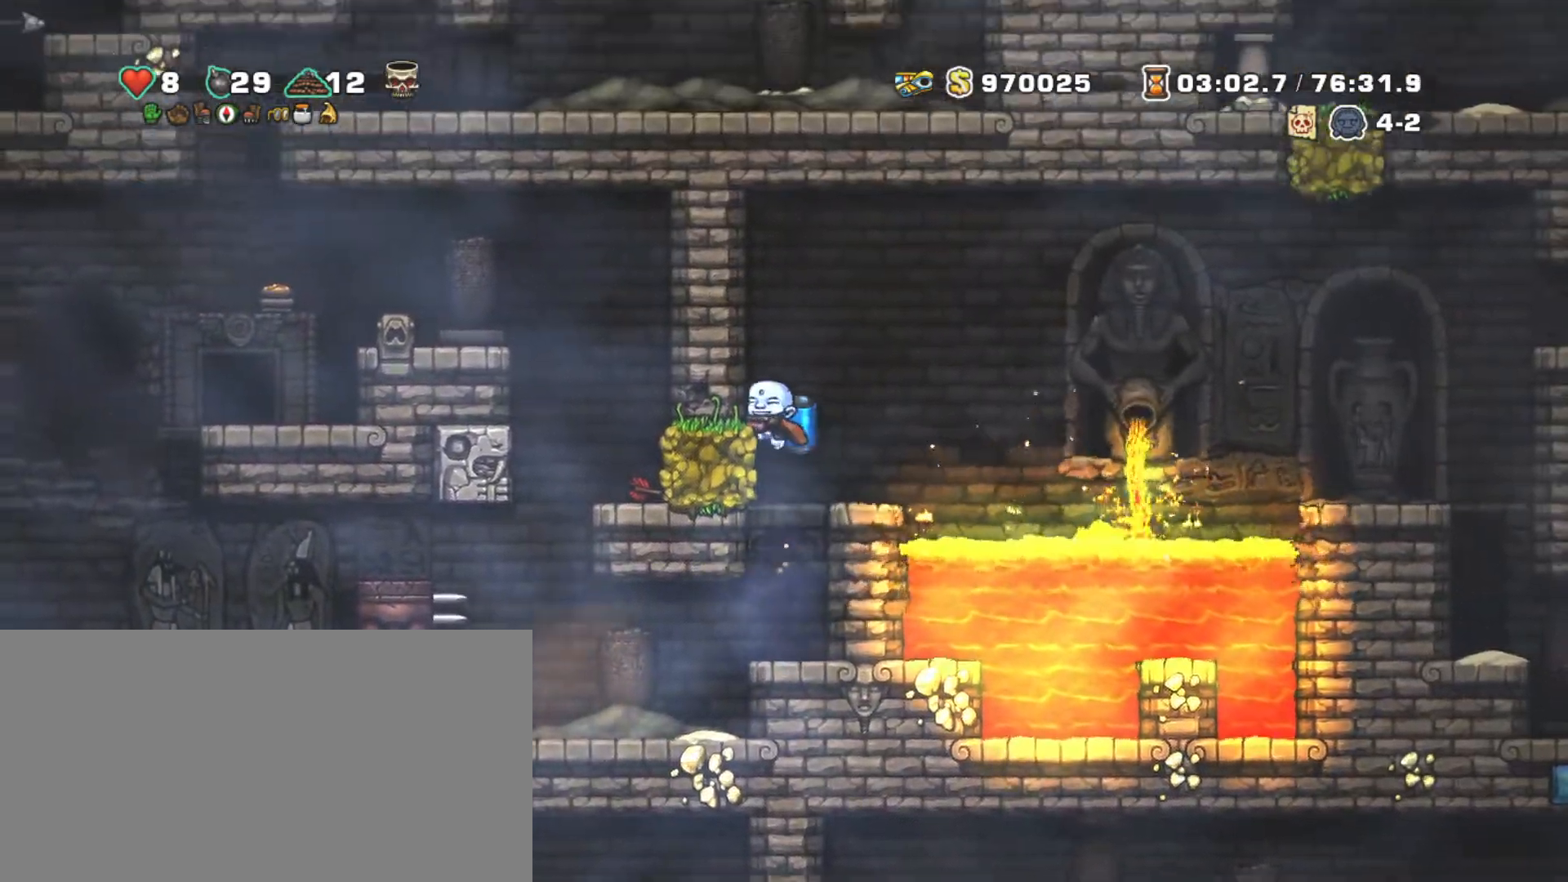
{"keys": ["right", "shift"], "events": [[133, "right", "down"], [133, "z", "down"], [183, "left", "up"], [283, "z", "up"], [417, "z", "down"], [500, "z", "up"]]}
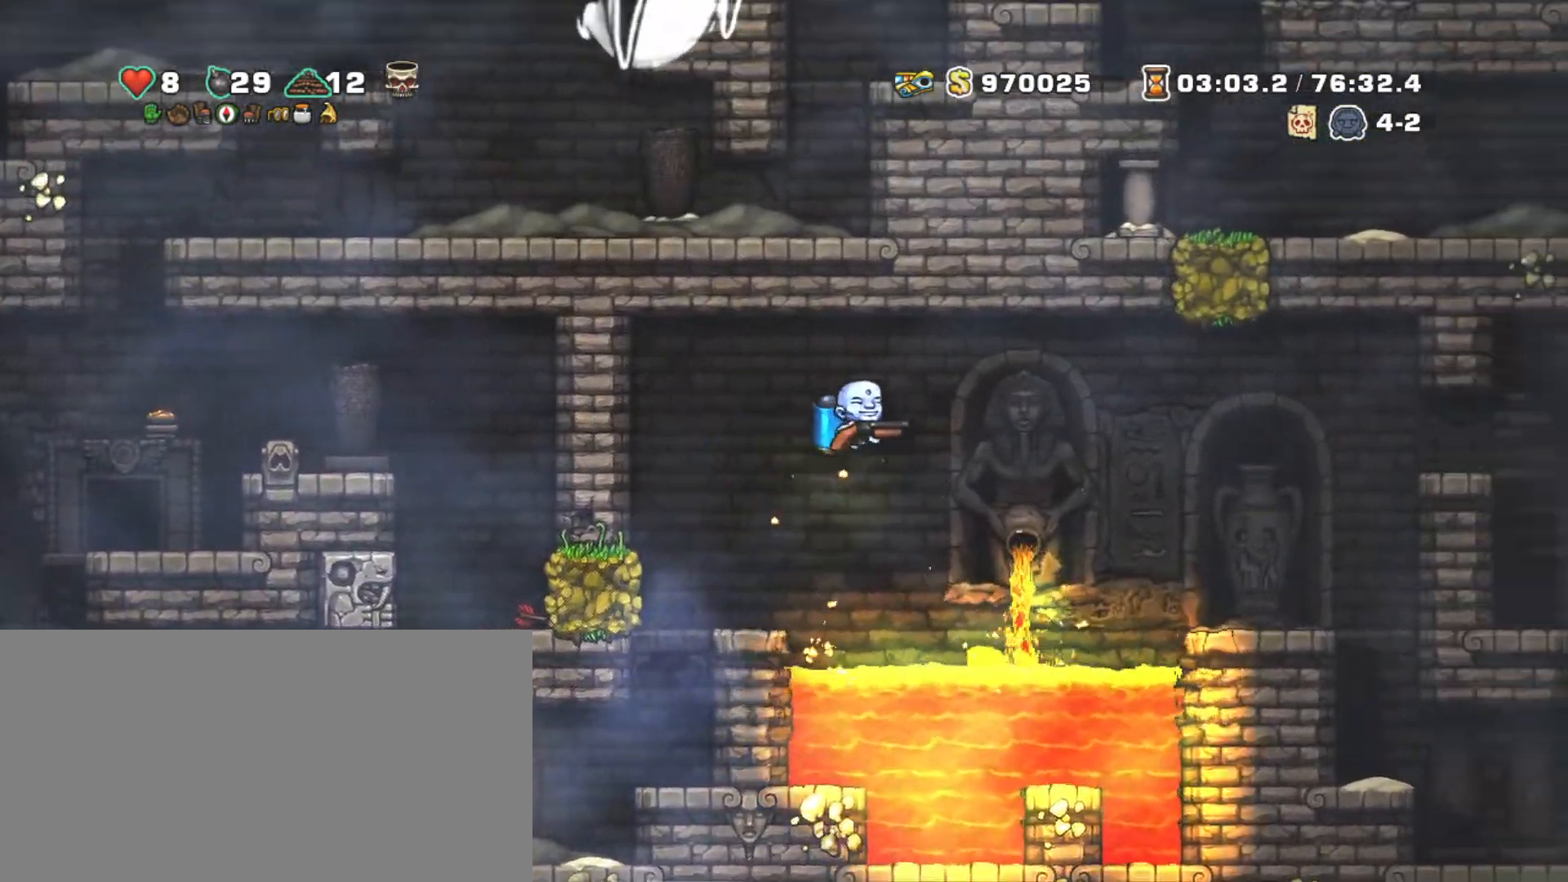
{"keys": ["right", "shift", "z"], "events": [[100, "z", "down"]]}
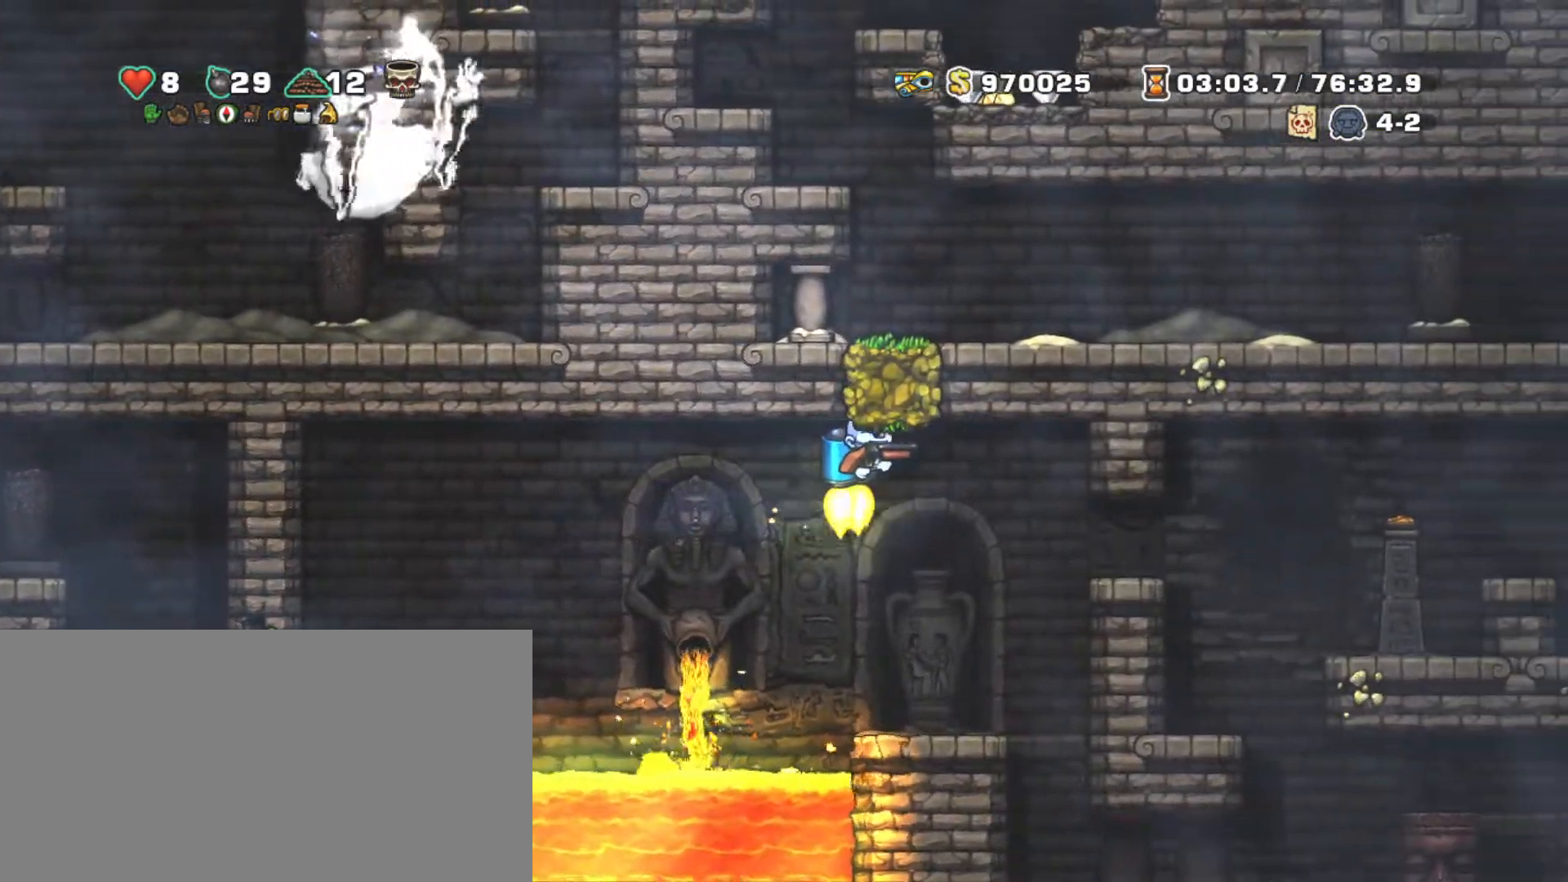
{"keys": ["right", "shift"], "events": [[33, "z", "up"], [317, "down", "down"], [317, "z", "down"], [400, "down", "up"], [400, "z", "up"]]}
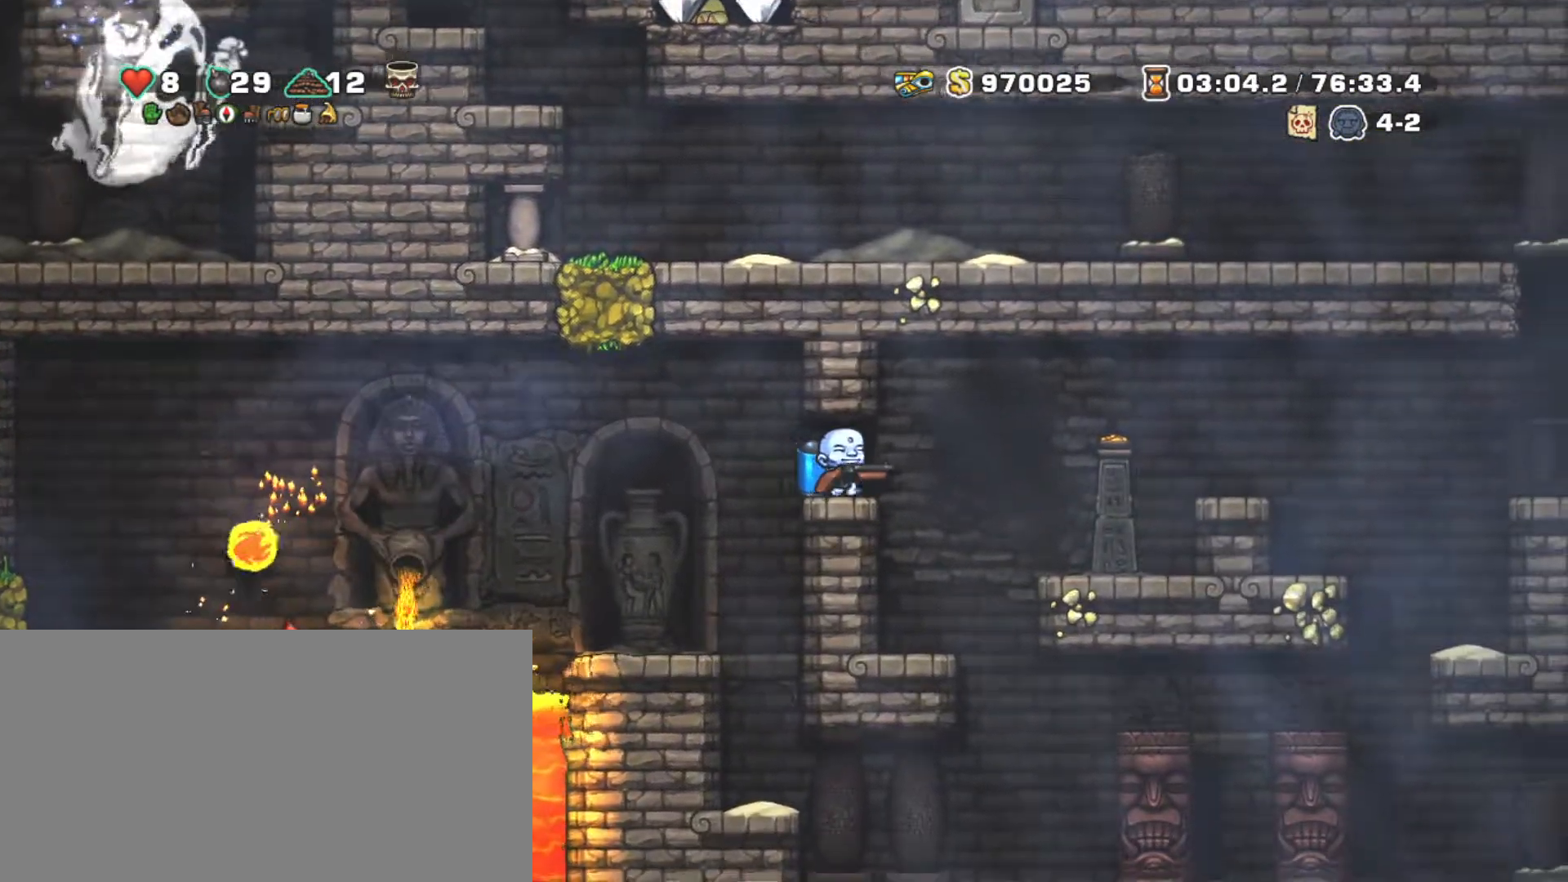
{"keys": ["right", "shift"], "events": [[233, "z", "down"], [383, "z", "up"]]}
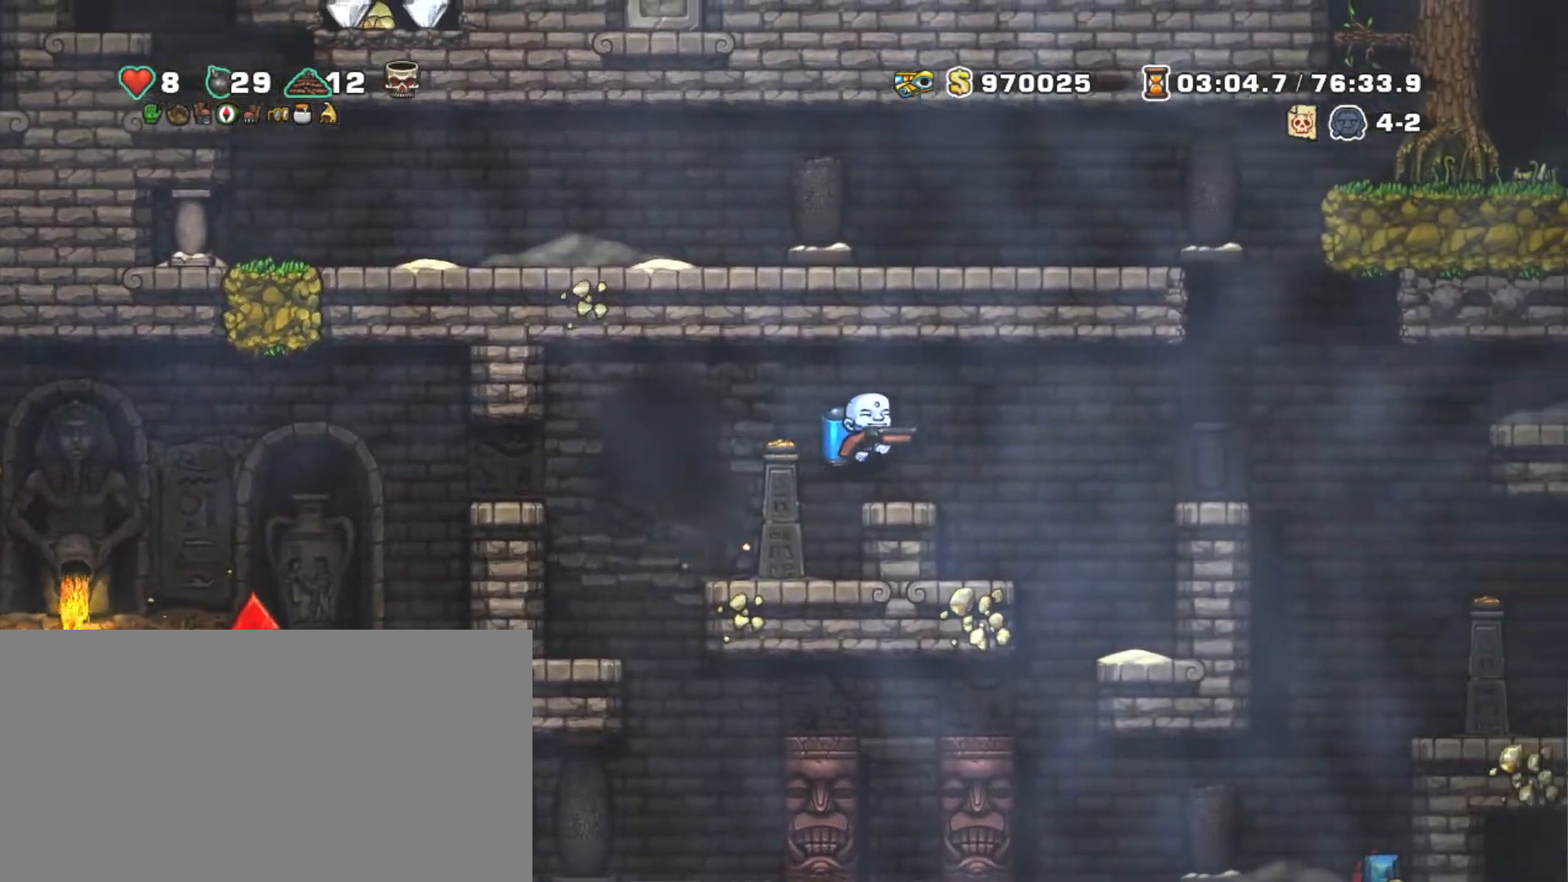
{"keys": ["right", "shift", "z"], "events": [[150, "z", "down"], [250, "z", "up"], [333, "z", "down"]]}
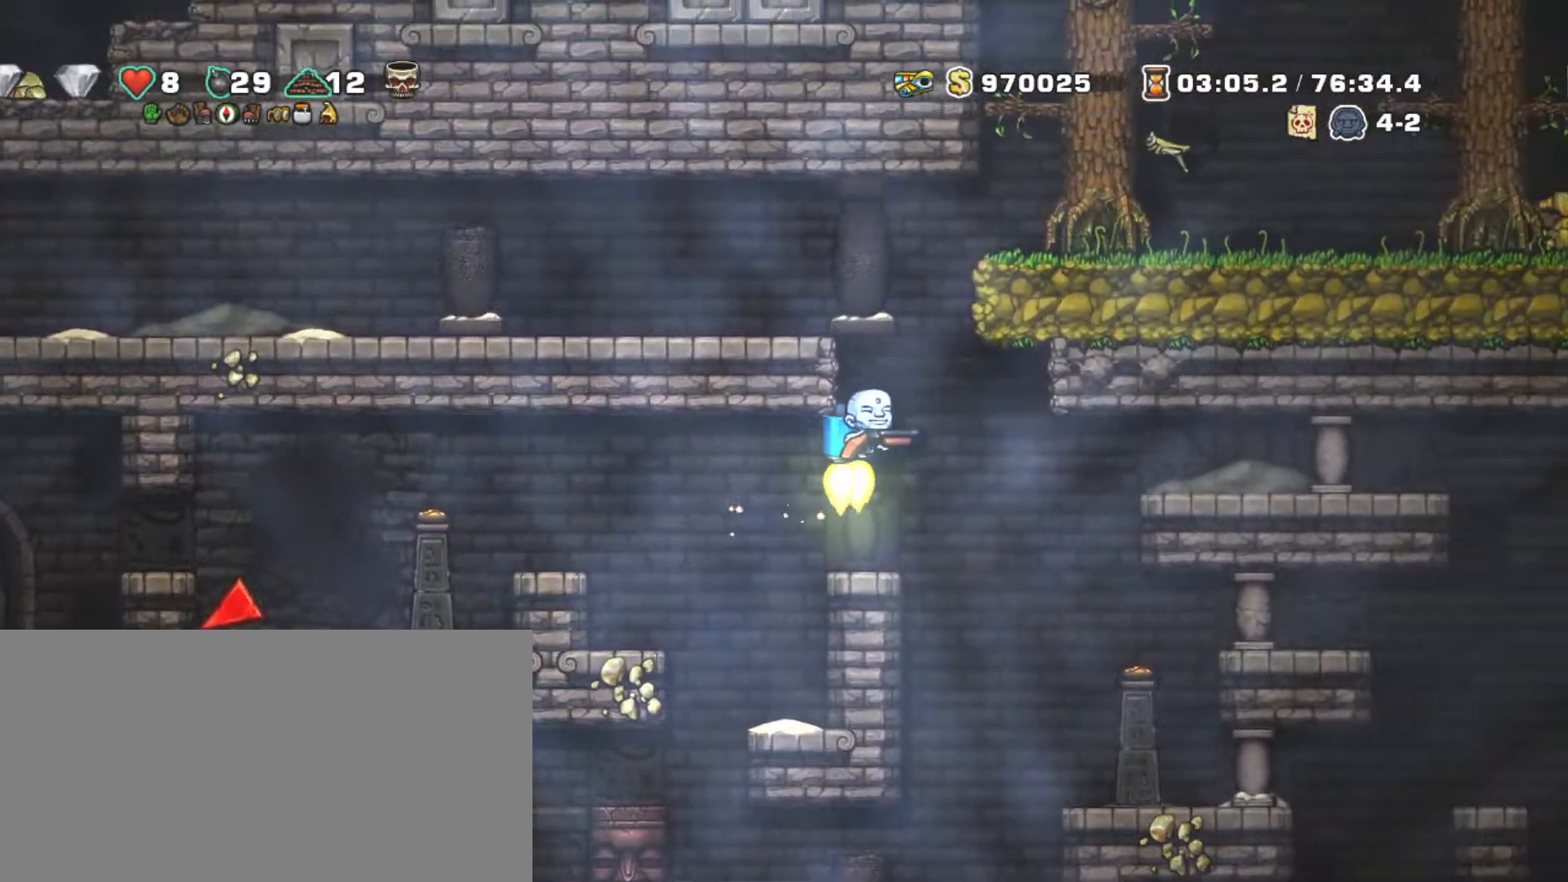
{"keys": ["right", "shift"], "events": [[33, "right", "up"], [67, "left", "down"], [217, "z", "up"], [400, "left", "up"], [500, "right", "down"]]}
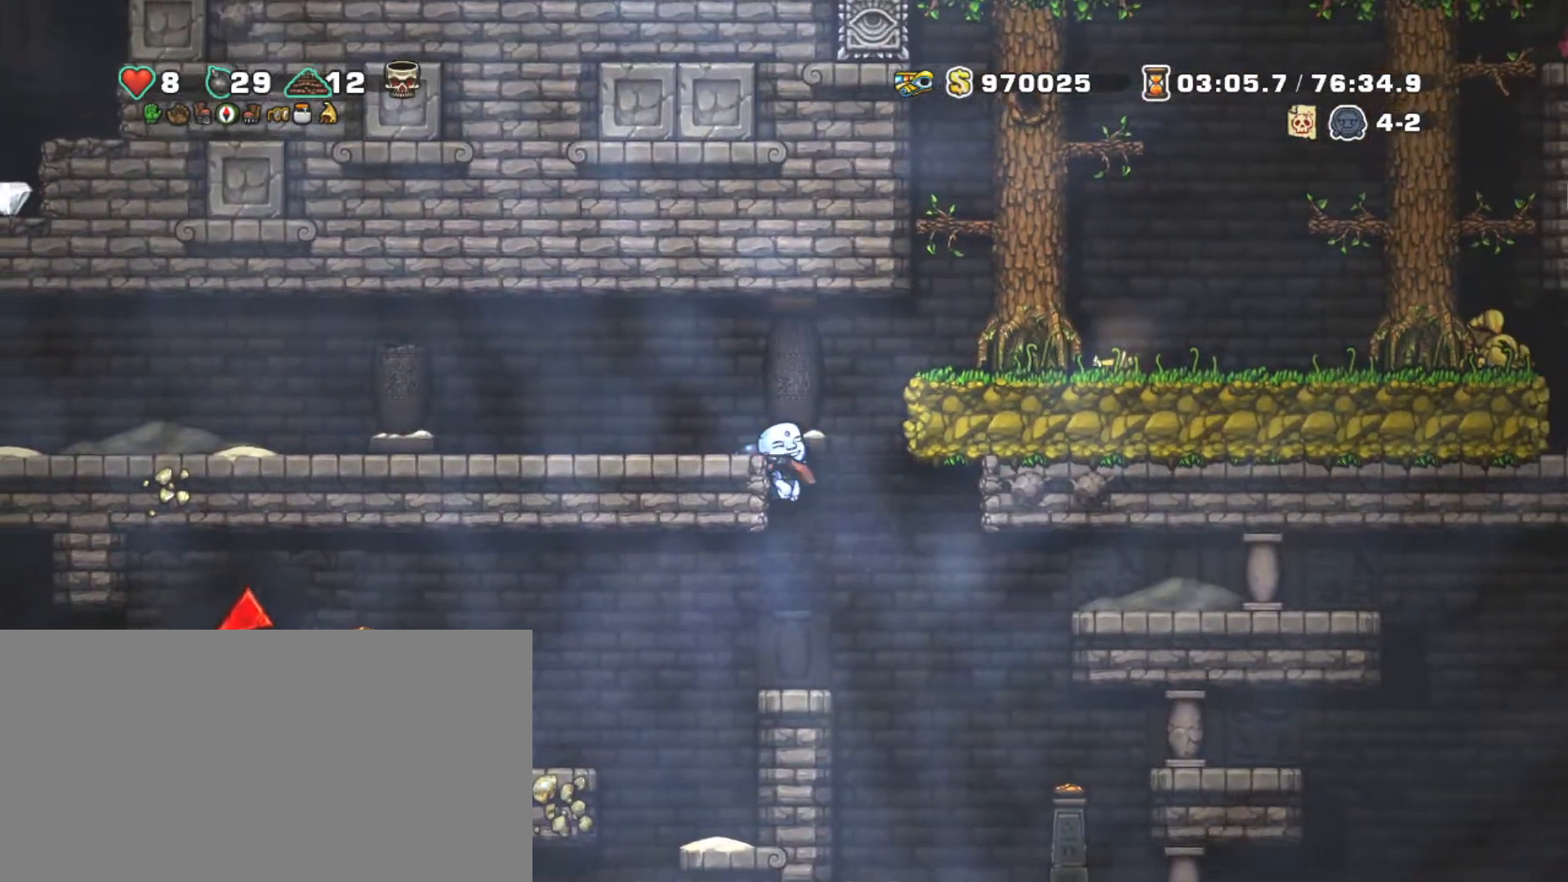
{"keys": ["shift"], "events": [[133, "right", "up"], [267, "z", "down"], [417, "z", "up"]]}
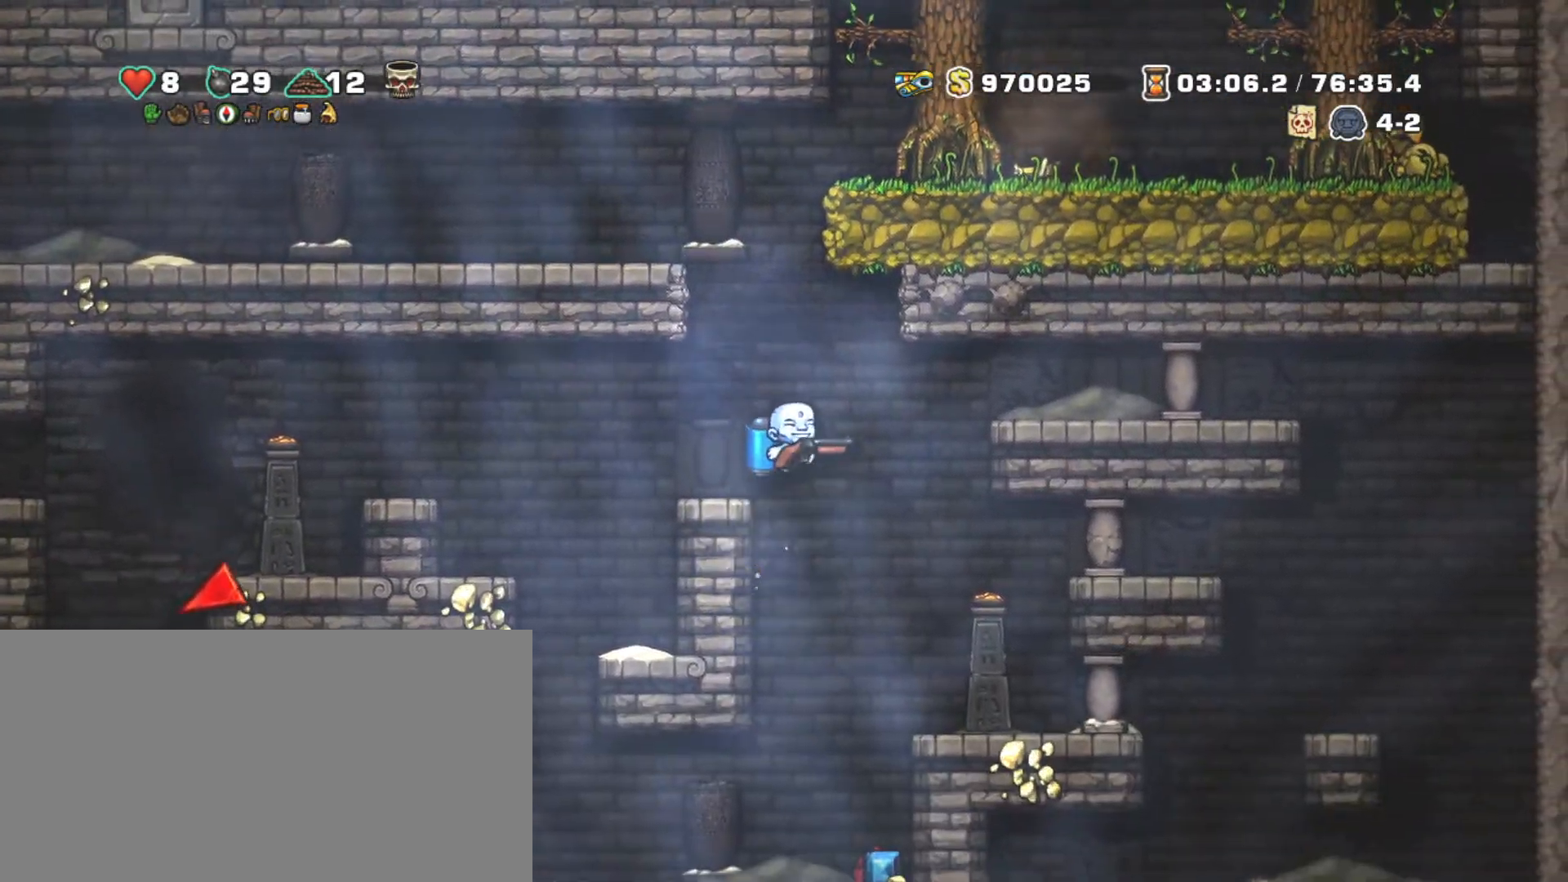
{"keys": ["shift"], "events": [[50, "right", "down"], [150, "right", "up"], [383, "right", "down"], [383, "z", "down"], [483, "right", "up"], [483, "z", "up"]]}
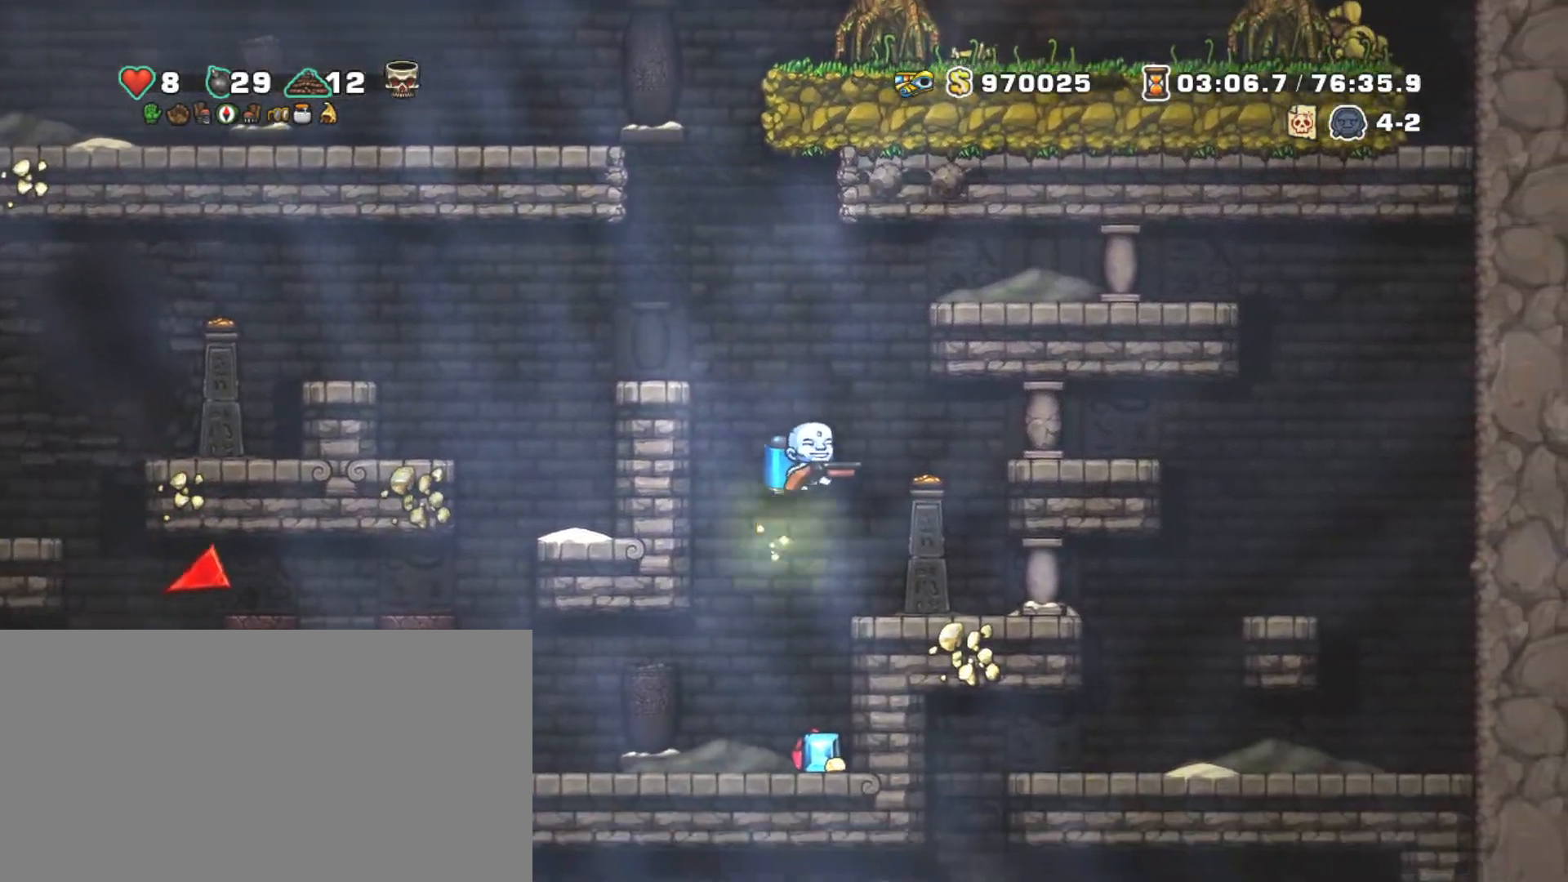
{"keys": ["right", "shift"], "events": [[267, "right", "down"]]}
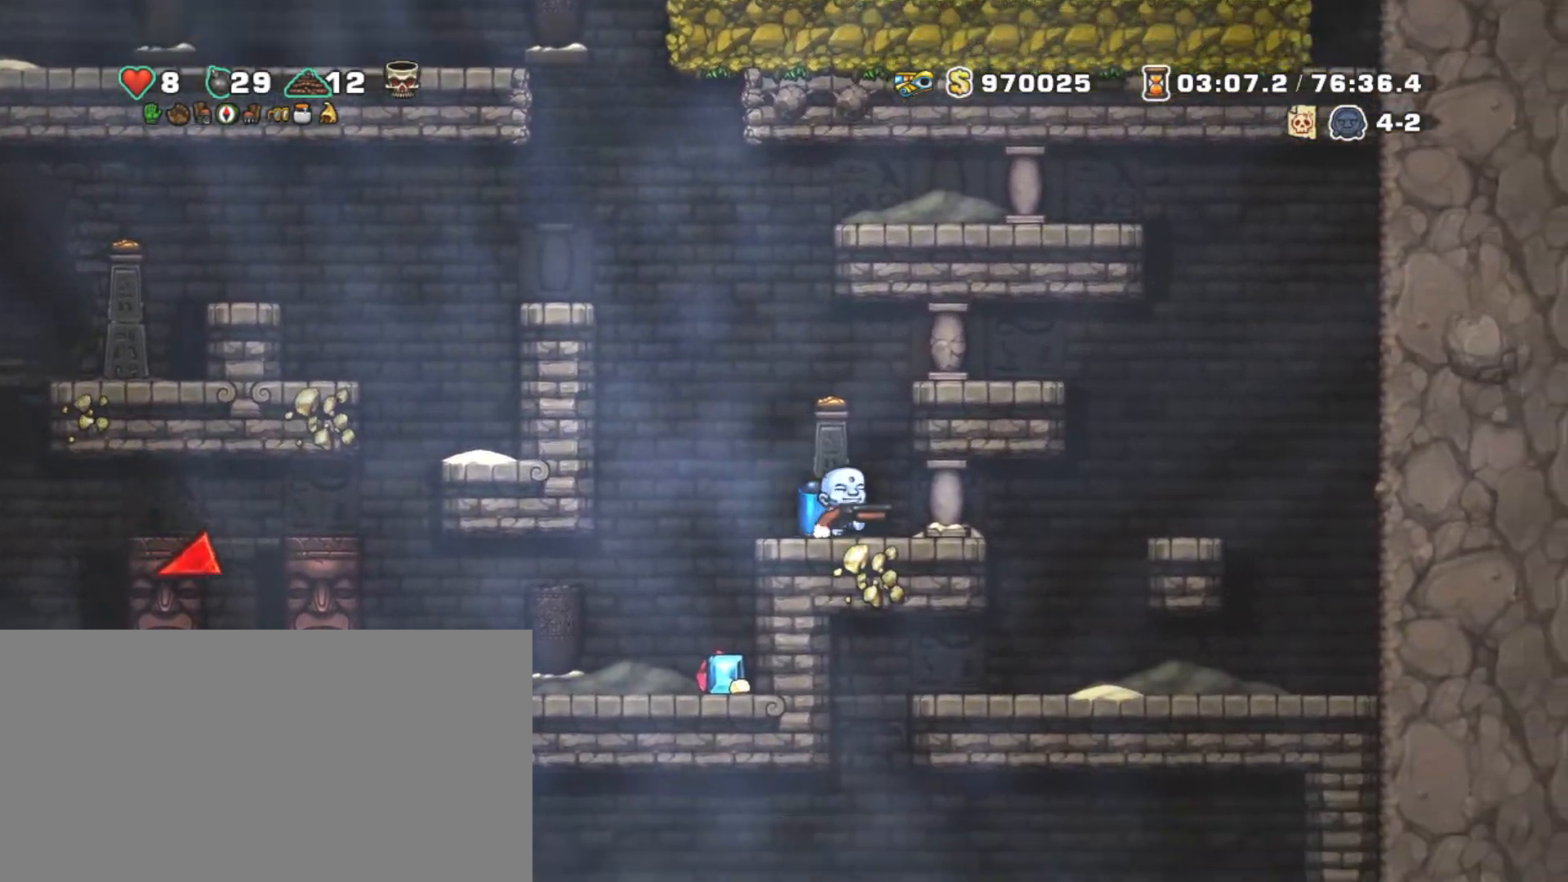
{"keys": ["right", "shift"], "events": [[267, "right", "up"], [317, "left", "down"], [367, "left", "up"], [467, "right", "down"]]}
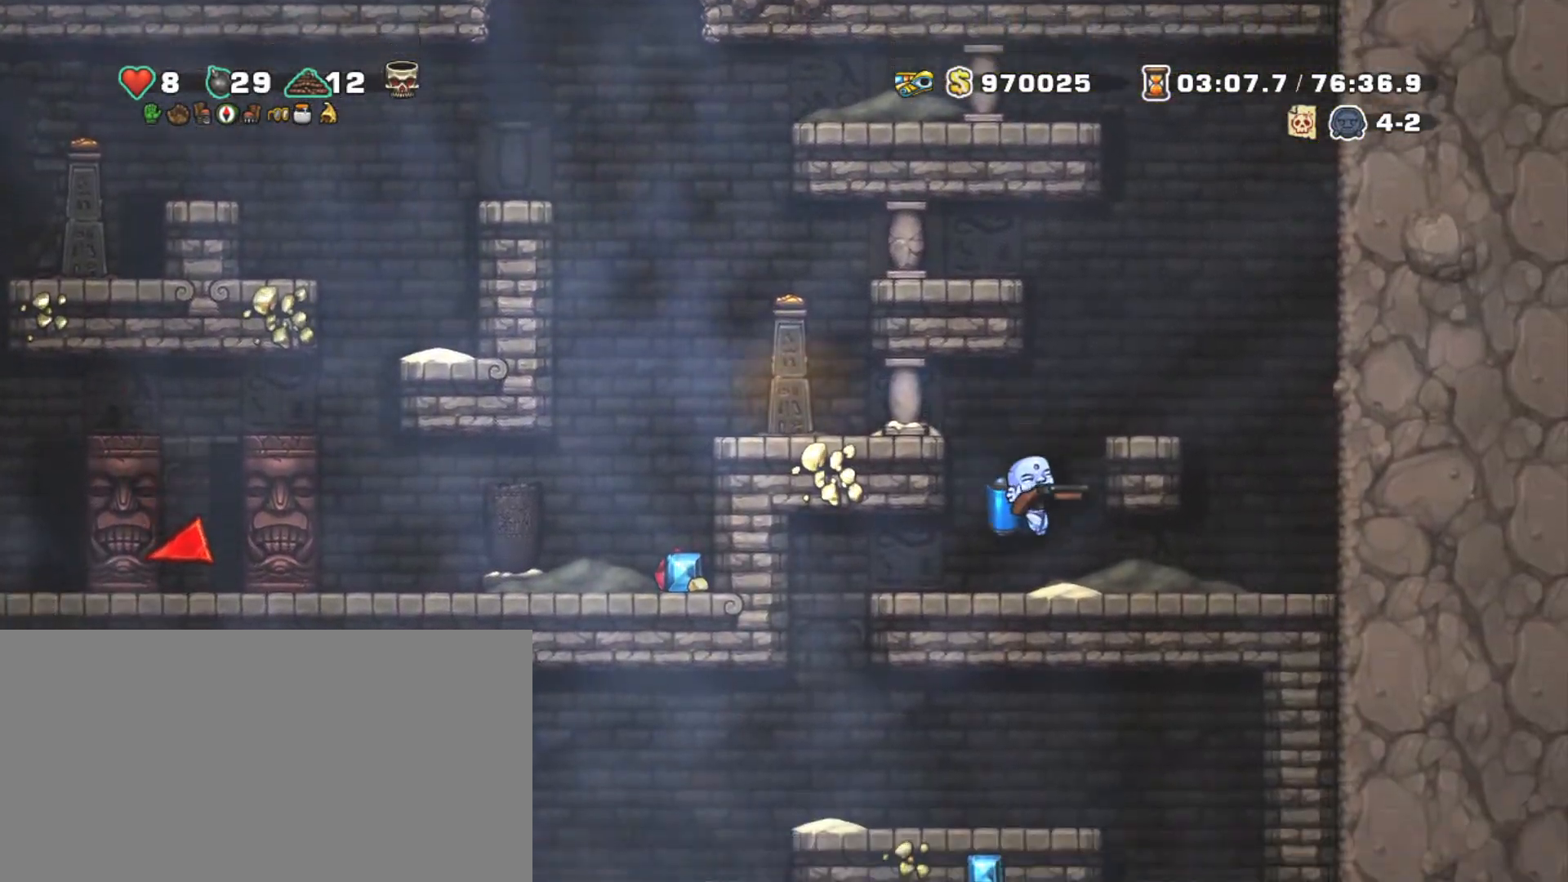
{"keys": ["left", "shift"], "events": [[433, "left", "down"], [467, "right", "up"]]}
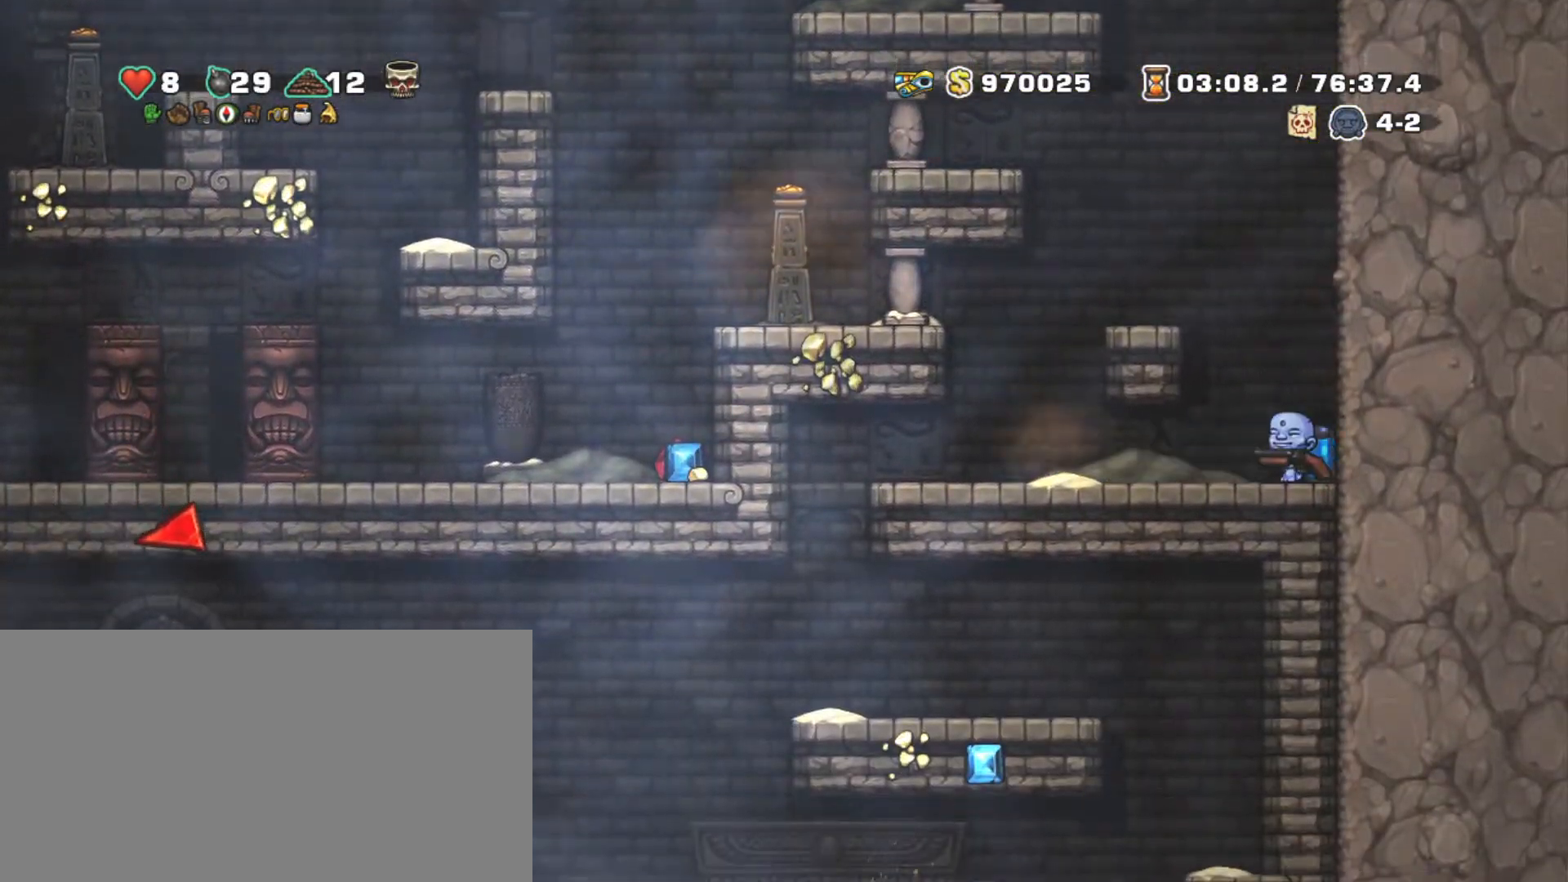
{"keys": [], "events": [[17, "left", "up"], [17, "shift", "up"], [67, "x", "down"], [167, "x", "up"]]}